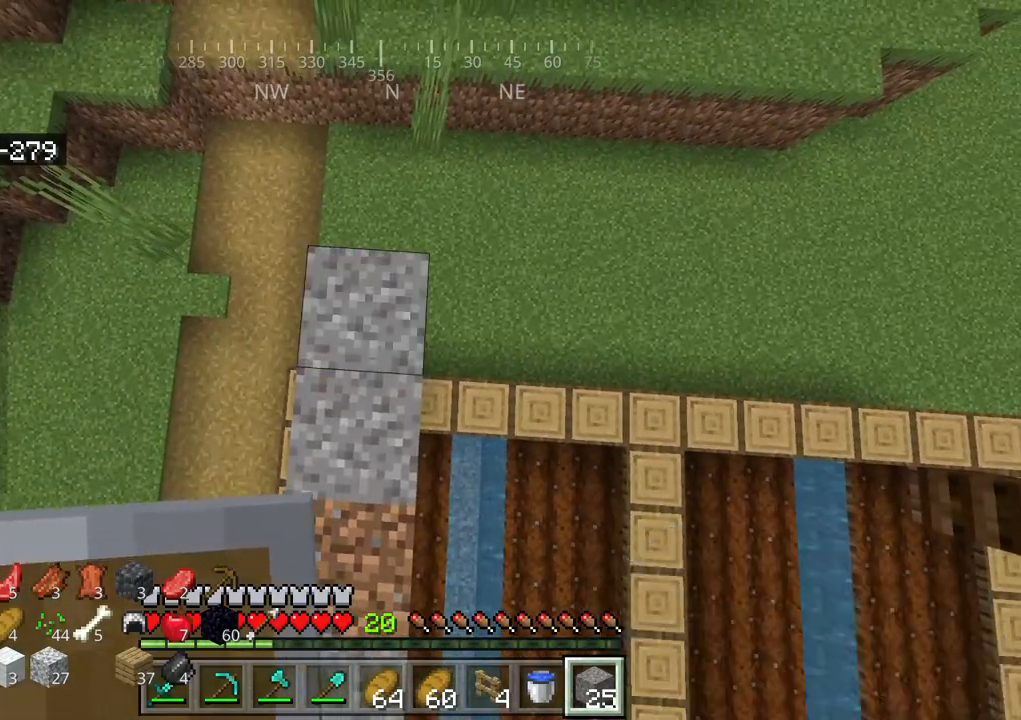
Gameplay with keyboard and mouse; each line is a JSON object with the keys and mouse buttons held at the frame after it. "events" lists presses ("down") and releases ("up") of "a", "d", "s", "space", "w", "mouse_left" and "mouse_right" between this image and that frame as [ms after this image, input, new state], when the widget could be followed in between. "mouse_left", "mouse_right" = the "left", "right" buttons of the "mouse" list. No other keys are recorded. Fast repeated clicks can show as one long hold. Mouse movement is not recorded.
{"keys": ["w"], "mouse": [], "events": [[67, "w", "down"], [200, "w", "up"], [484, "w", "down"]]}
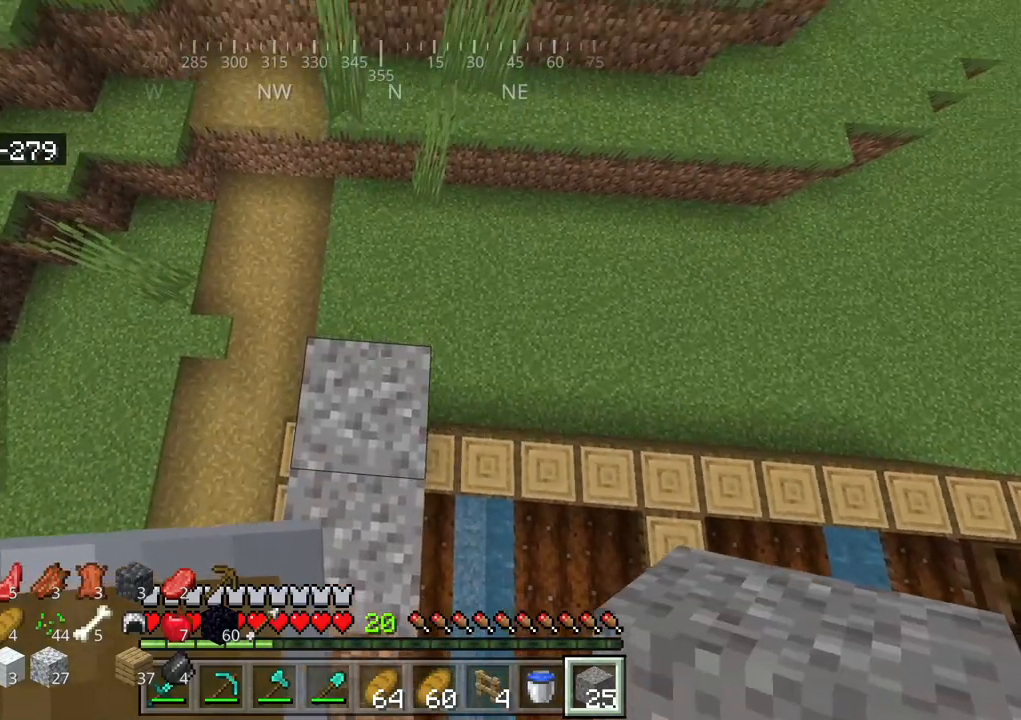
{"keys": [], "mouse": ["right"], "events": [[117, "w", "up"], [167, "mouse_right", "down"], [234, "mouse_right", "up"], [450, "mouse_right", "down"]]}
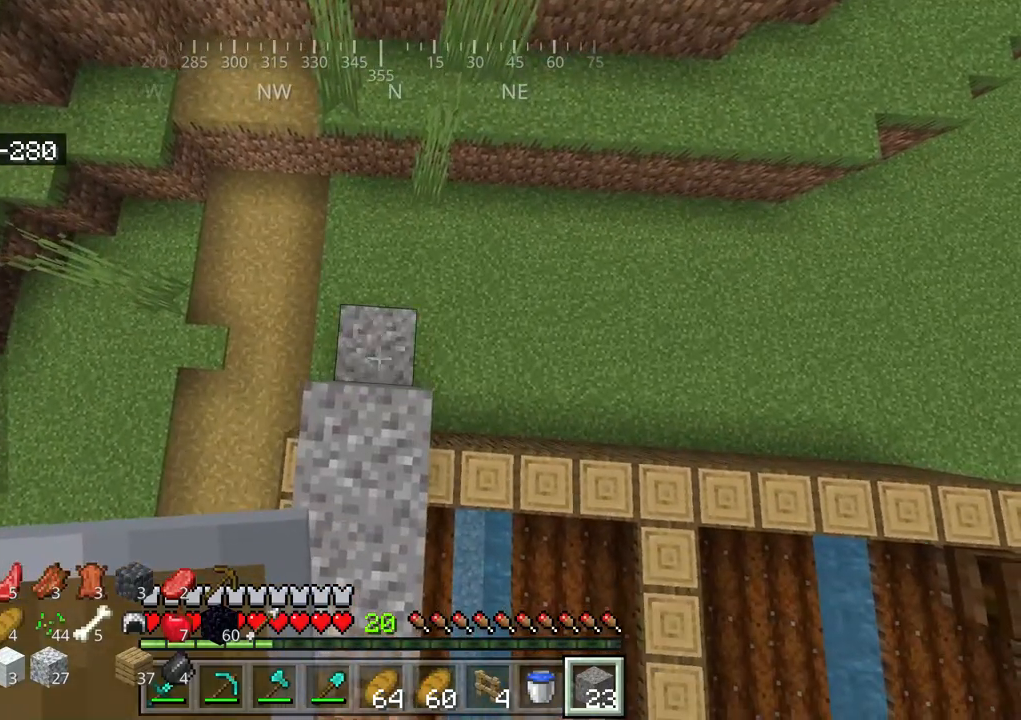
{"keys": [], "mouse": [], "events": [[84, "mouse_right", "up"], [167, "w", "down"], [367, "w", "up"]]}
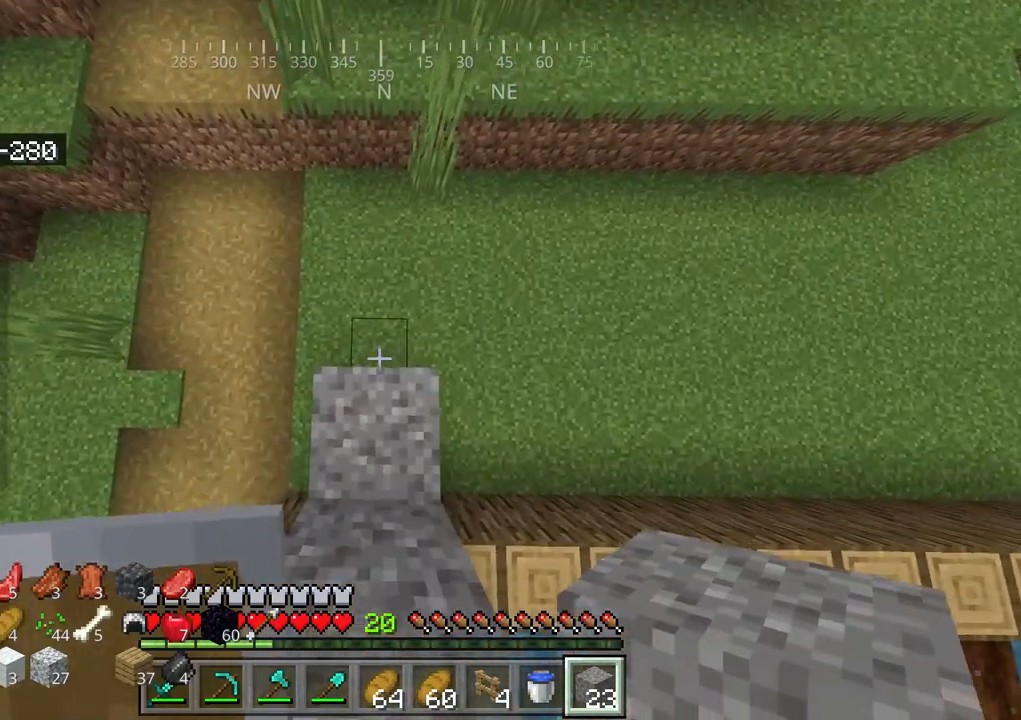
{"keys": [], "mouse": ["right"], "events": [[167, "mouse_right", "down"], [300, "mouse_right", "up"], [434, "mouse_right", "down"]]}
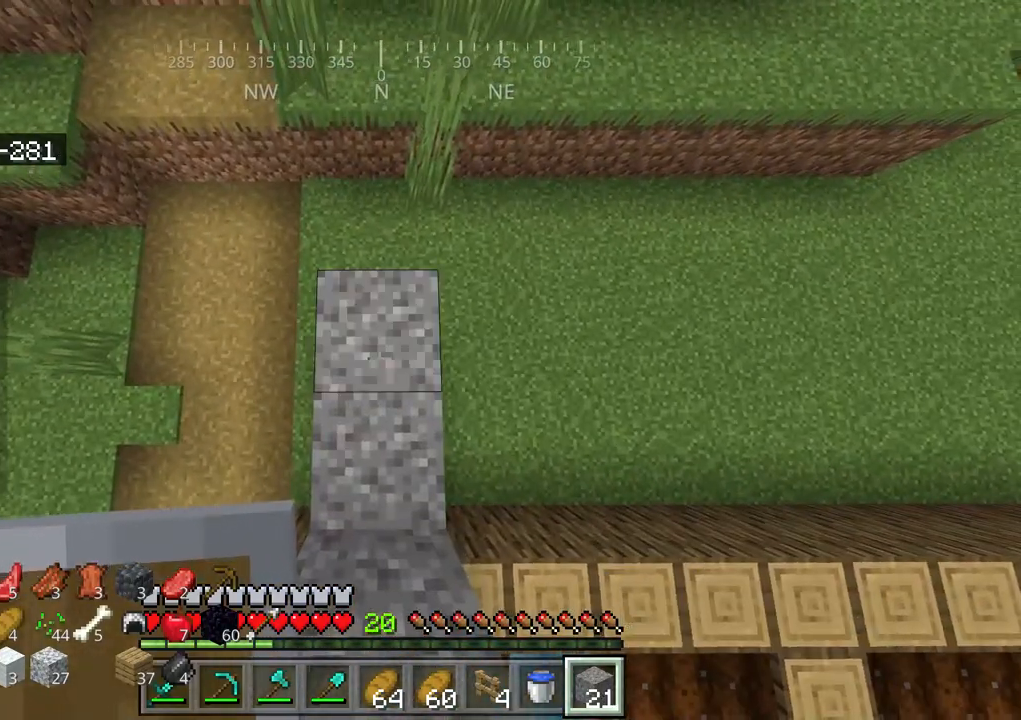
{"keys": ["w"], "mouse": [], "events": [[34, "mouse_right", "up"], [400, "w", "down"]]}
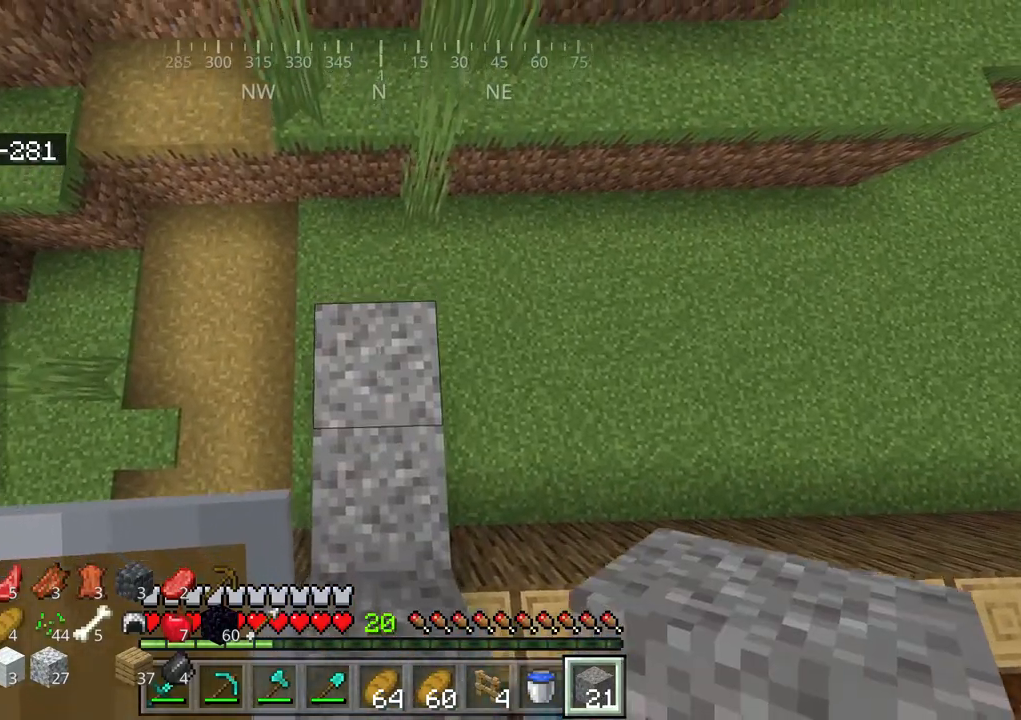
{"keys": ["w"], "mouse": [], "events": [[34, "w", "up"], [350, "w", "down"], [384, "mouse_right", "down"], [500, "mouse_right", "up"]]}
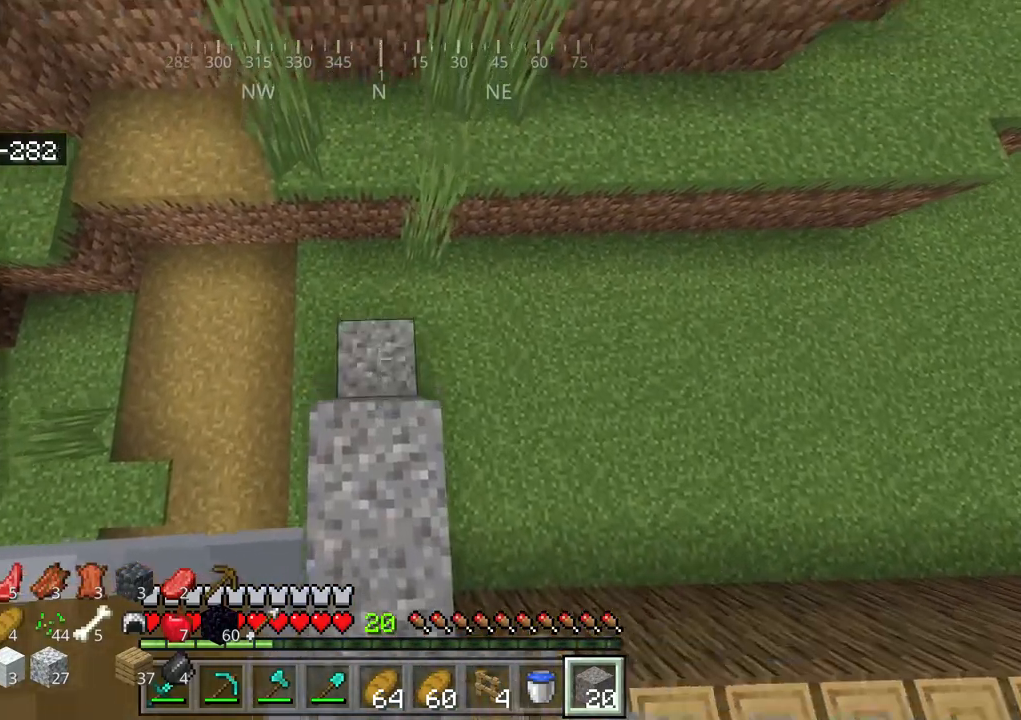
{"keys": [], "mouse": ["right"], "events": [[100, "mouse_right", "down"], [167, "mouse_right", "up"], [234, "mouse_right", "down"], [350, "mouse_right", "up"], [350, "w", "up"], [467, "mouse_right", "down"]]}
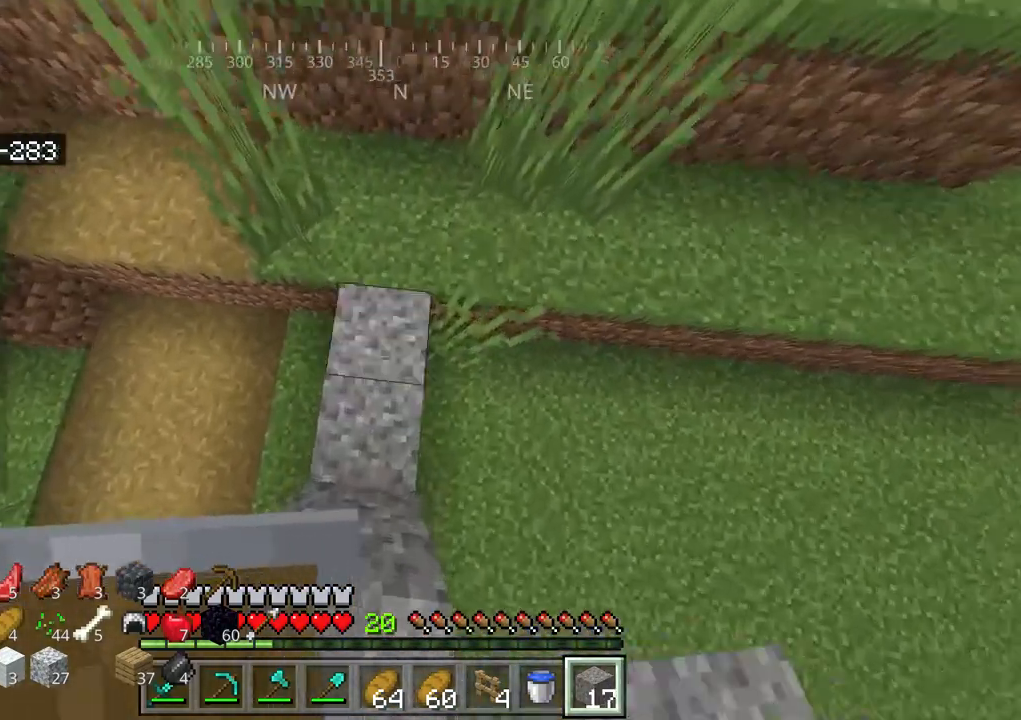
{"keys": ["space"], "mouse": [], "events": [[84, "mouse_right", "up"], [350, "space", "down"]]}
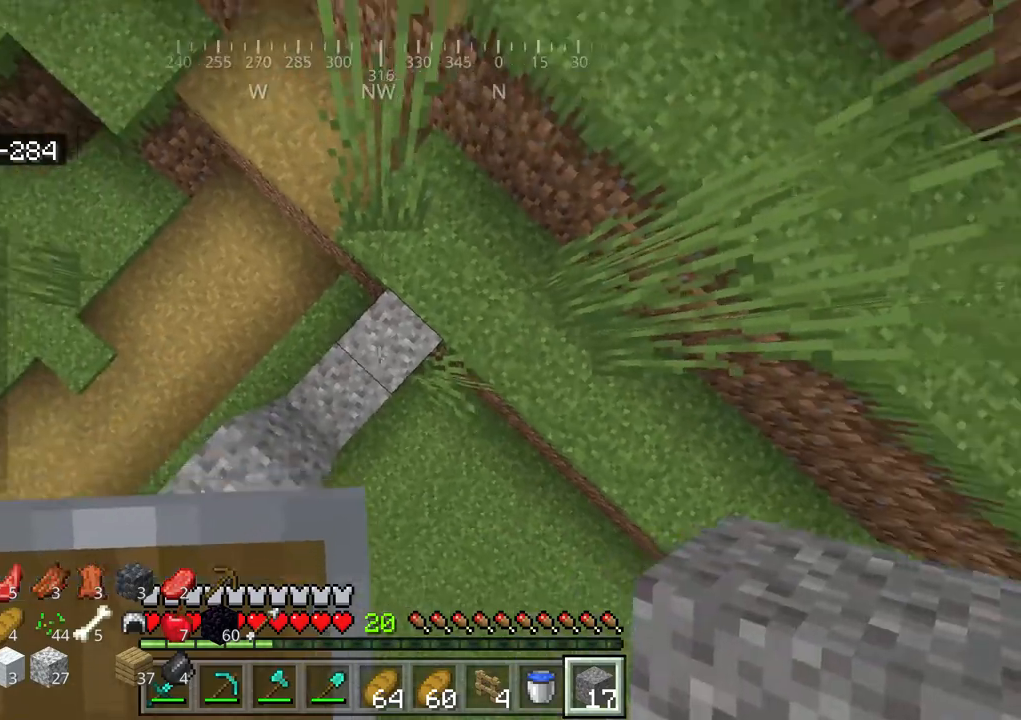
{"keys": [], "mouse": ["right"], "events": [[34, "mouse_right", "down"], [50, "space", "up"], [84, "a", "down"], [167, "mouse_right", "up"], [184, "a", "up"], [234, "a", "down"], [434, "a", "up"], [484, "mouse_right", "down"]]}
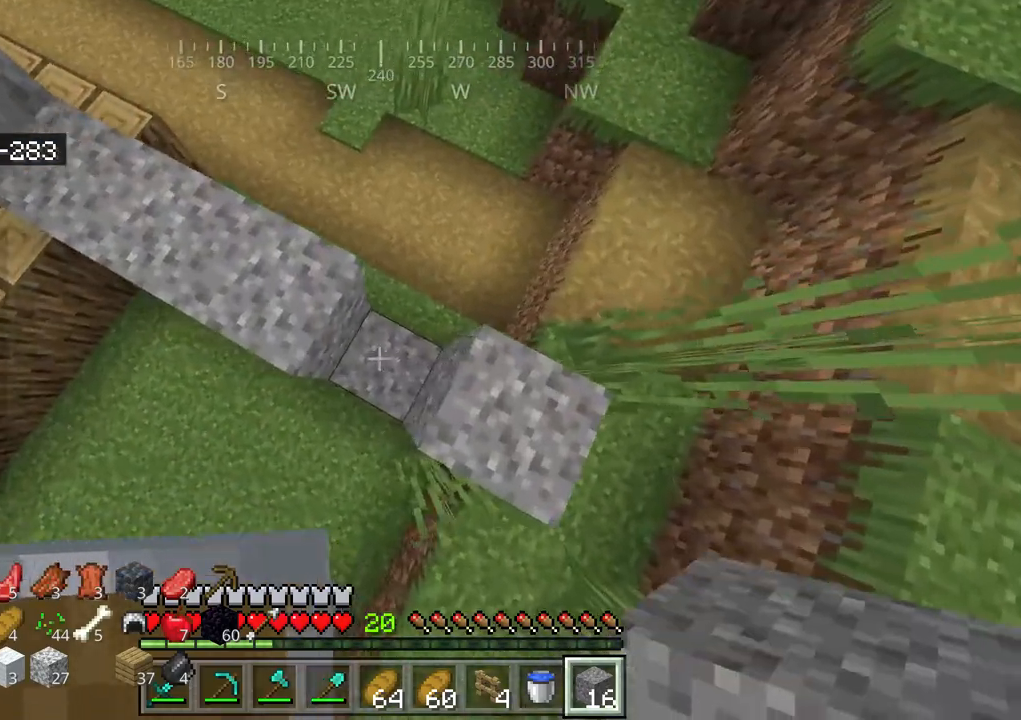
{"keys": ["w"], "mouse": [], "events": [[84, "mouse_right", "up"], [434, "w", "down"]]}
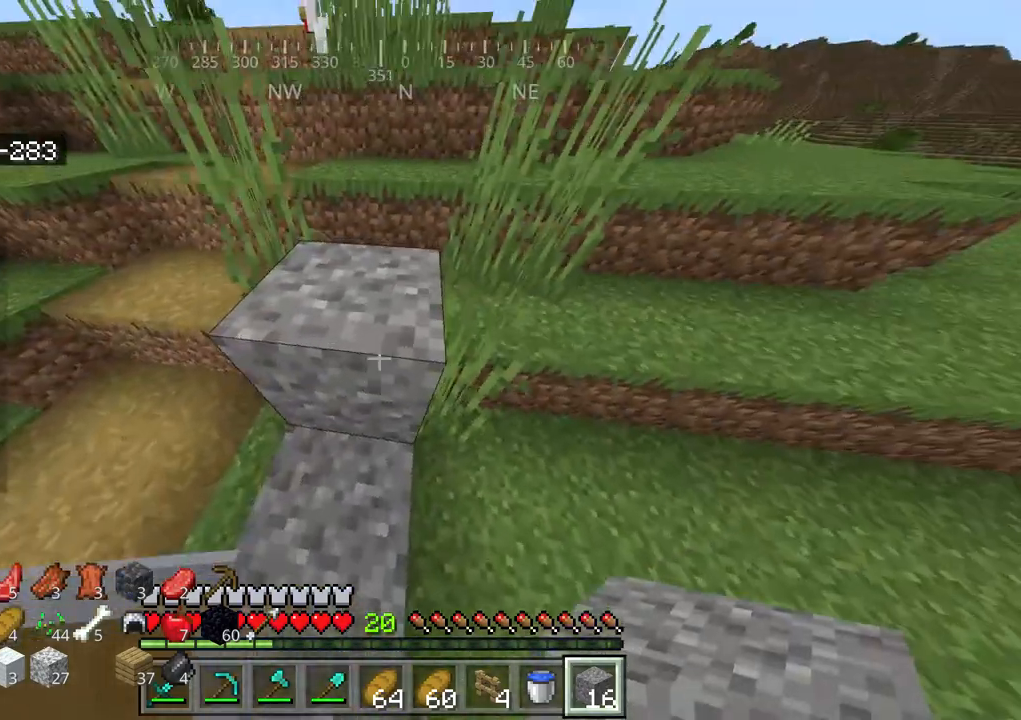
{"keys": [], "mouse": [], "events": [[17, "w", "up"], [100, "space", "down"], [234, "space", "up"], [267, "mouse_right", "down"], [400, "mouse_right", "up"]]}
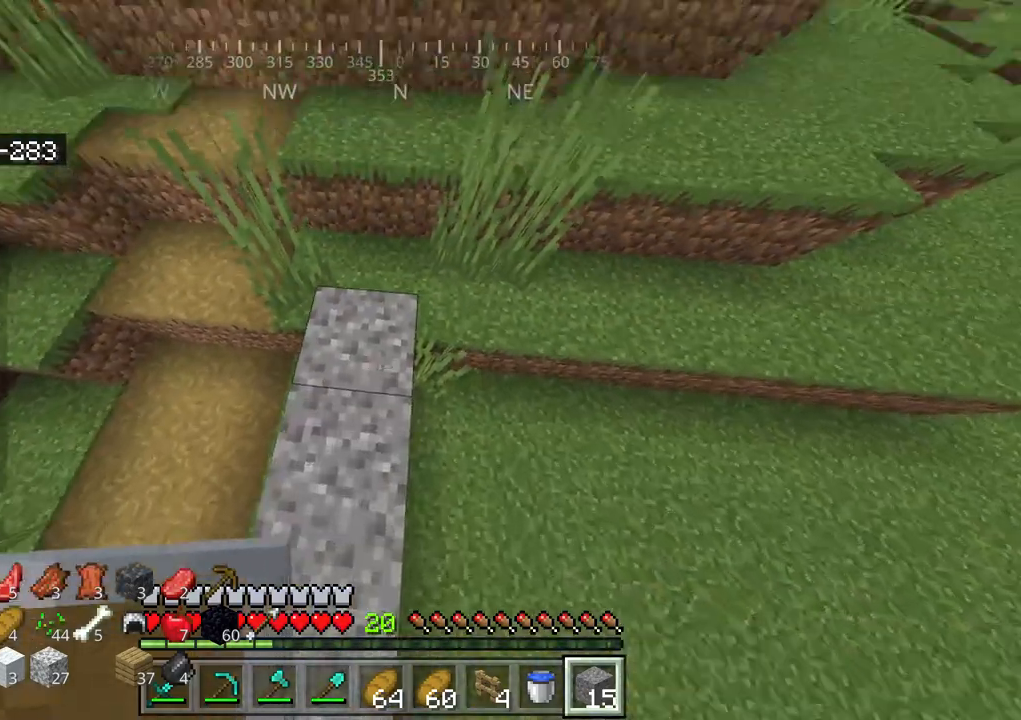
{"keys": [], "mouse": ["right"], "events": [[50, "w", "down"], [167, "w", "up"], [317, "mouse_right", "down"], [434, "mouse_right", "up"], [484, "mouse_right", "down"]]}
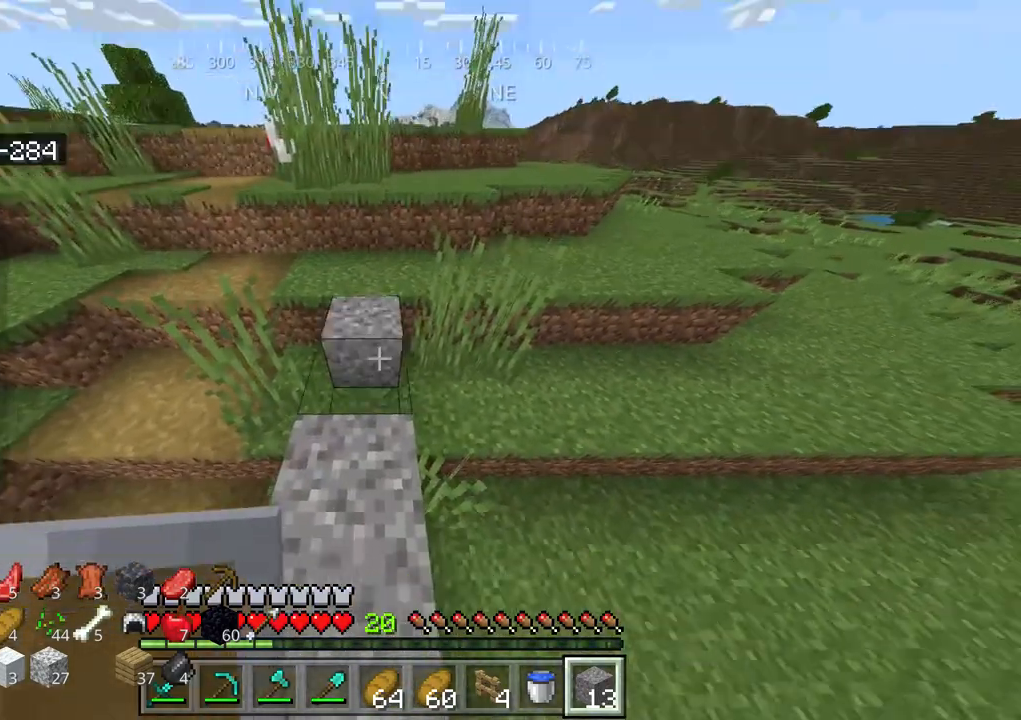
{"keys": [], "mouse": [], "events": [[50, "mouse_right", "up"], [117, "mouse_right", "down"], [200, "s", "down"], [250, "mouse_right", "up"], [384, "s", "up"]]}
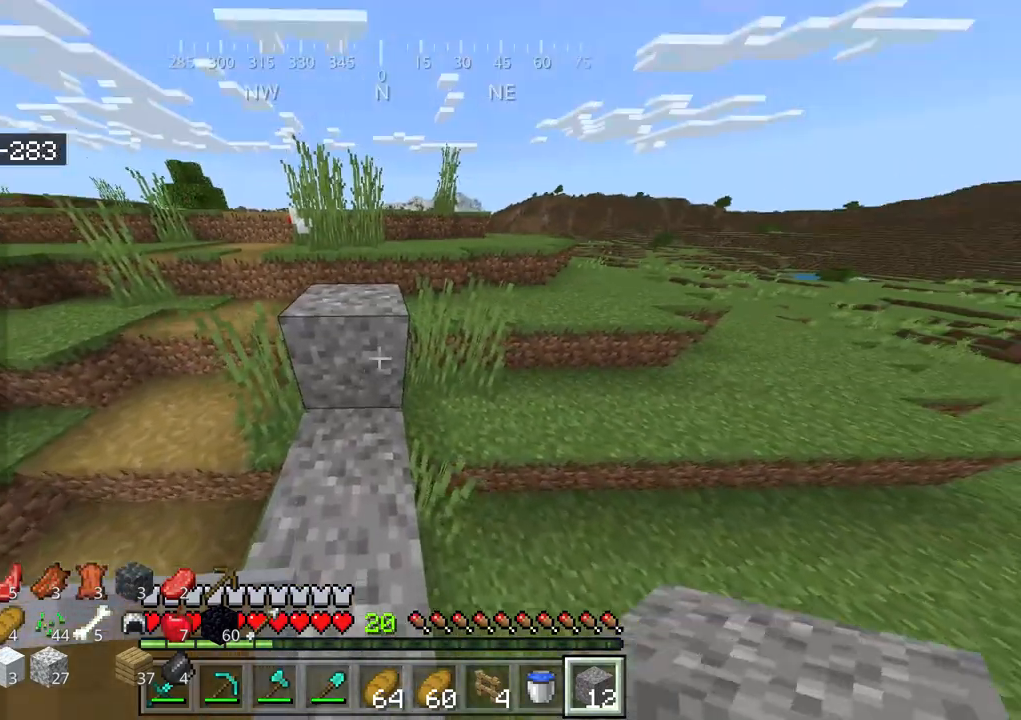
{"keys": ["space", "w"], "mouse": [], "events": [[267, "w", "down"], [350, "space", "down"]]}
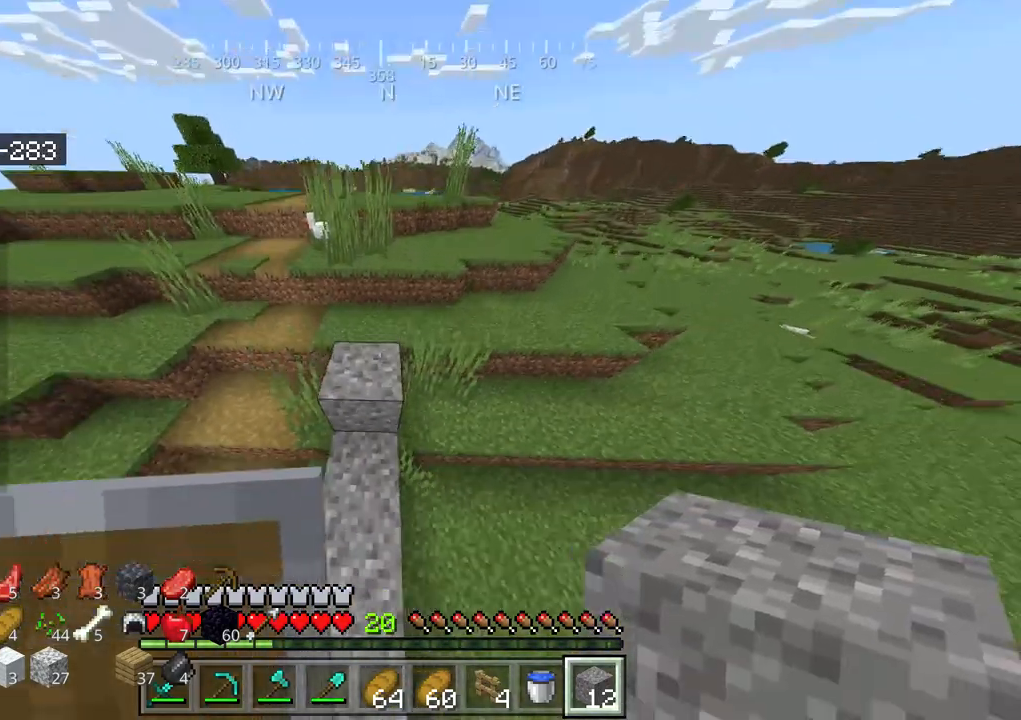
{"keys": [], "mouse": [], "events": [[184, "space", "up"], [234, "w", "up"]]}
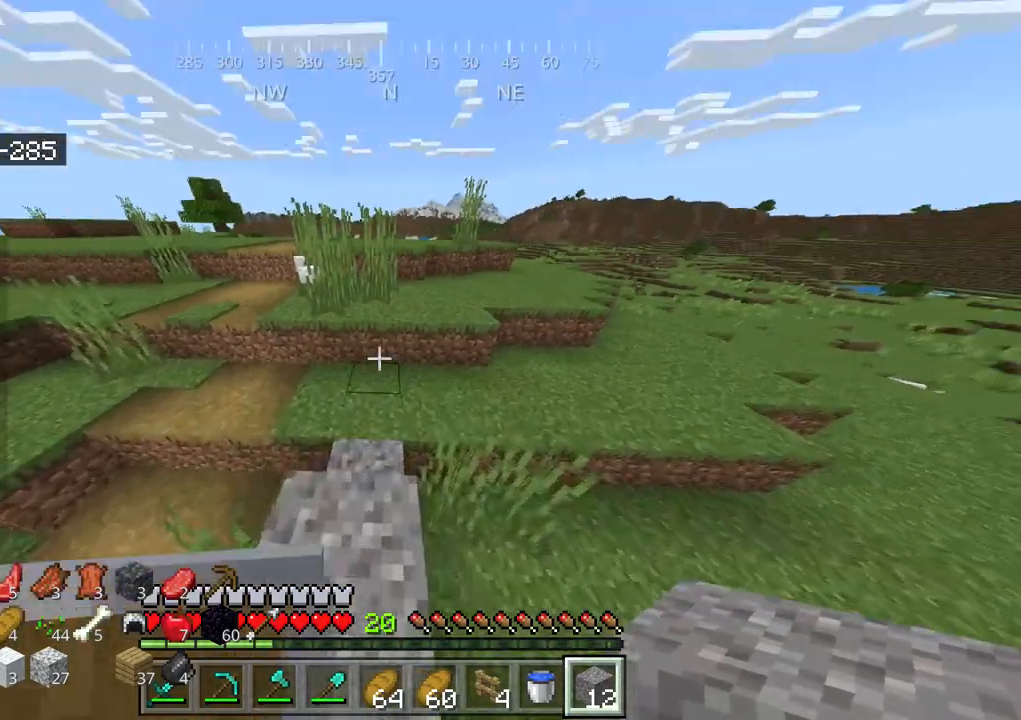
{"keys": [], "mouse": [], "events": [[200, "mouse_right", "down"], [300, "mouse_right", "up"], [384, "mouse_right", "down"], [450, "mouse_right", "up"]]}
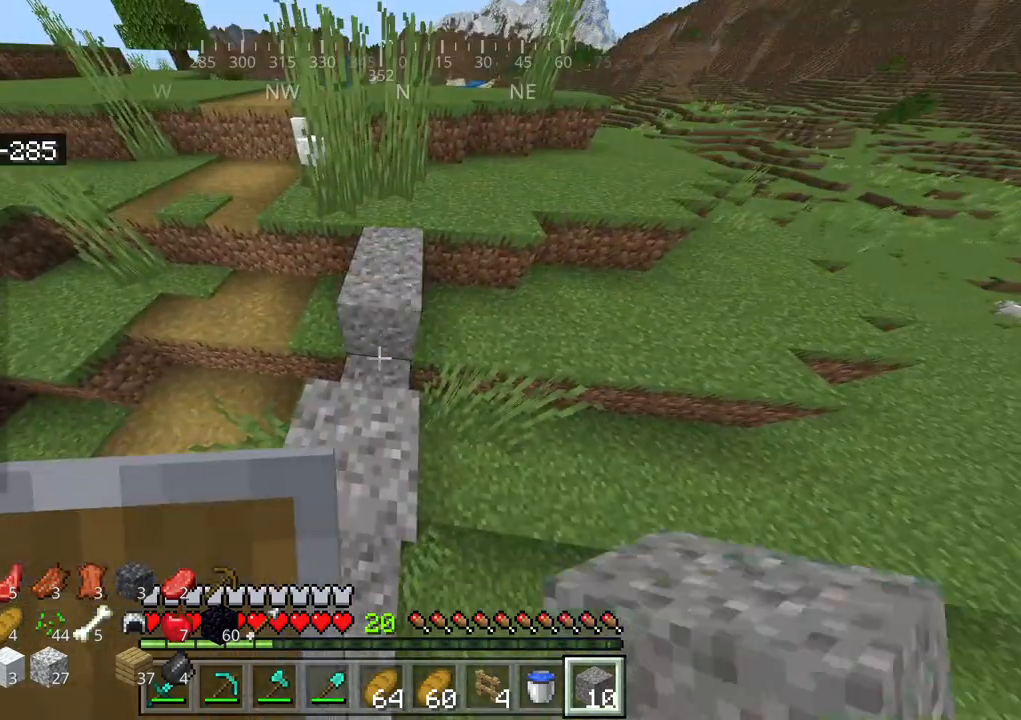
{"keys": ["w"], "mouse": [], "events": [[17, "mouse_right", "down"], [134, "mouse_right", "up"], [417, "w", "down"]]}
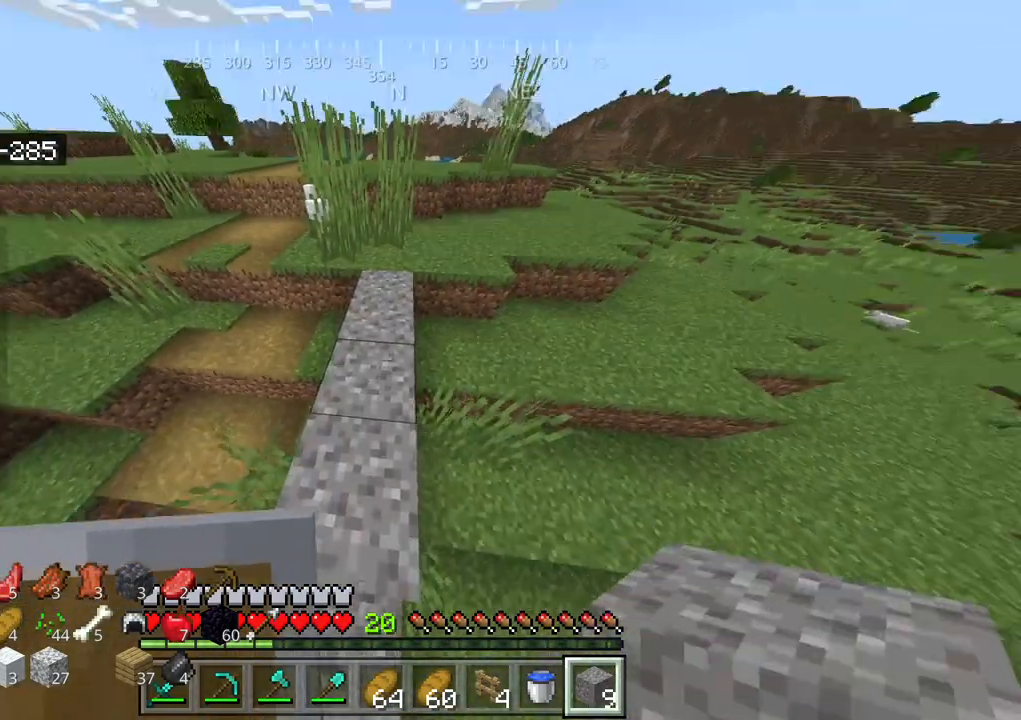
{"keys": [], "mouse": [], "events": [[500, "w", "up"]]}
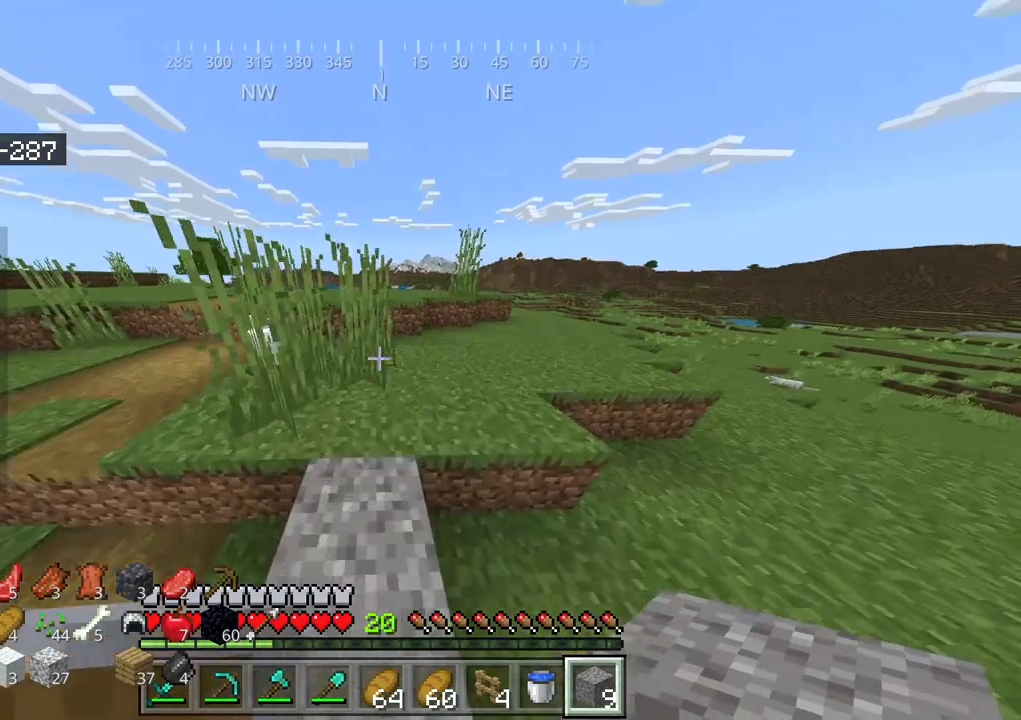
{"keys": ["s"], "mouse": [], "events": [[84, "mouse_right", "down"], [167, "mouse_right", "up"], [167, "s", "down"], [250, "mouse_right", "down"], [334, "mouse_right", "up"], [417, "mouse_right", "down"], [500, "mouse_right", "up"]]}
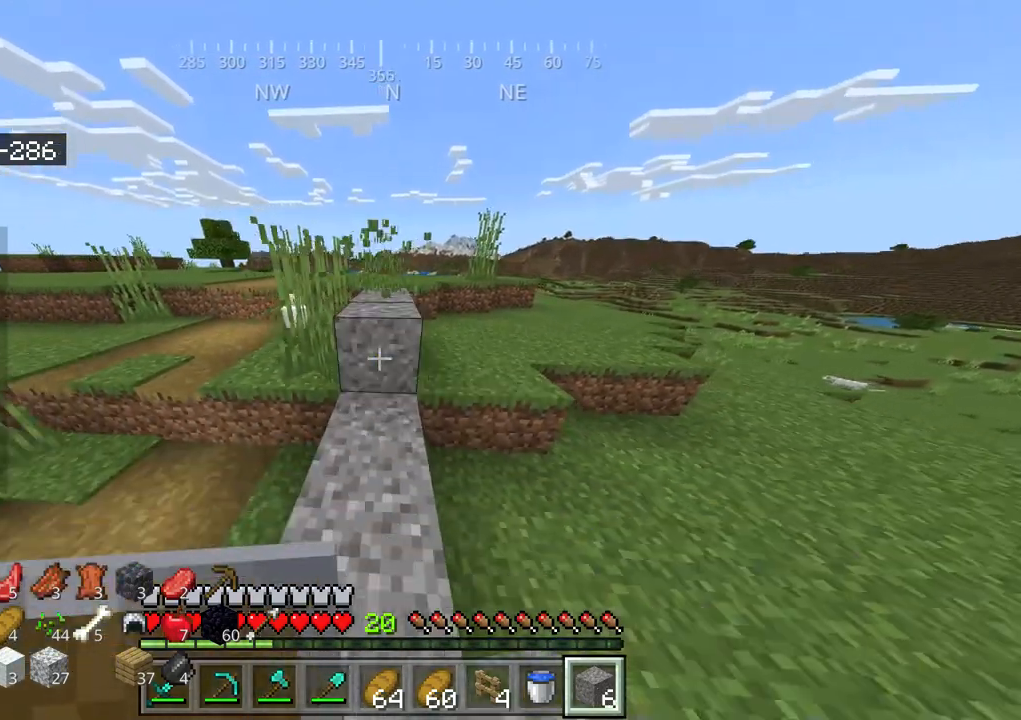
{"keys": ["space", "w"], "mouse": [], "events": [[34, "mouse_right", "down"], [150, "mouse_right", "up"], [234, "mouse_right", "down"], [234, "s", "up"], [350, "mouse_right", "up"], [484, "space", "down"], [484, "w", "down"]]}
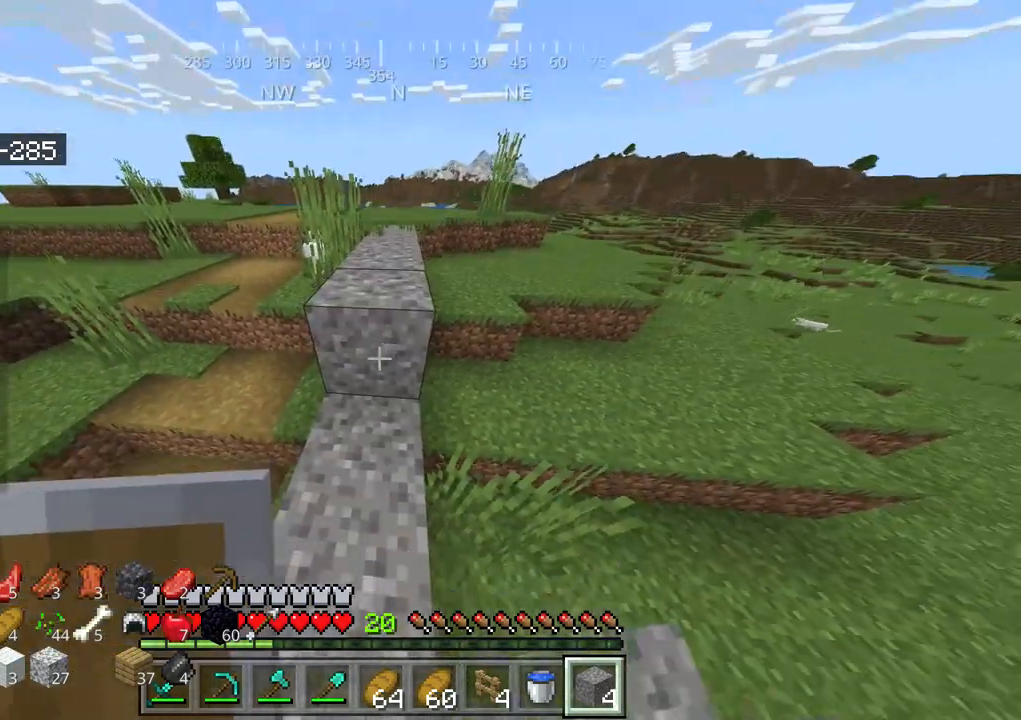
{"keys": [], "mouse": [], "events": [[17, "mouse_right", "down"], [167, "mouse_right", "up"], [250, "space", "up"], [284, "w", "up"]]}
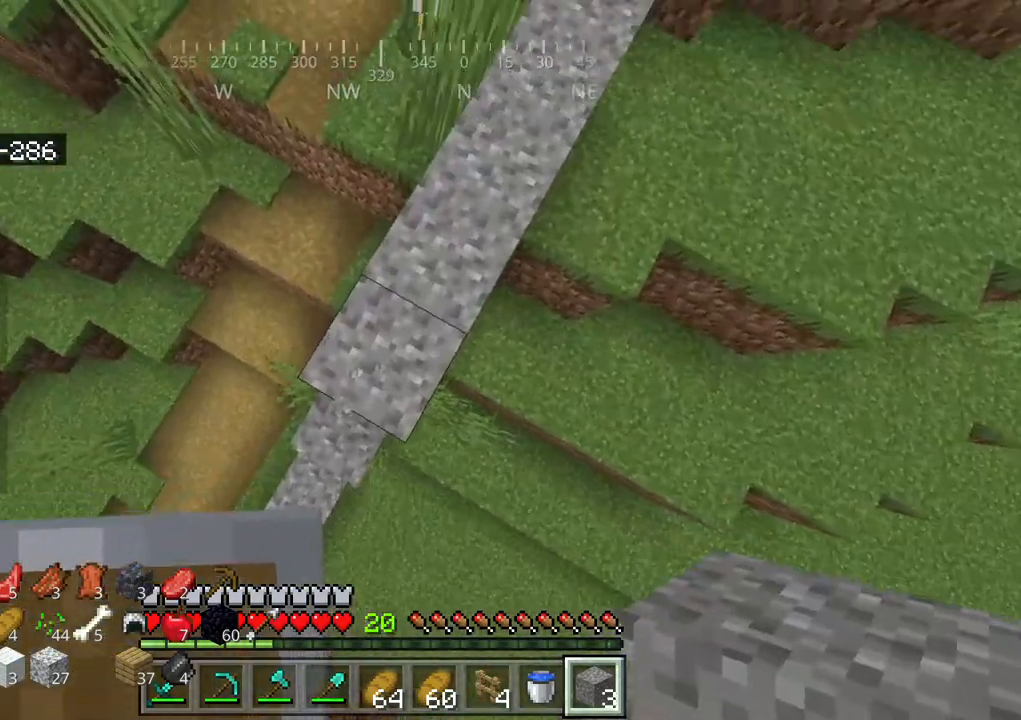
{"keys": ["w"], "mouse": [], "events": [[150, "w", "down"]]}
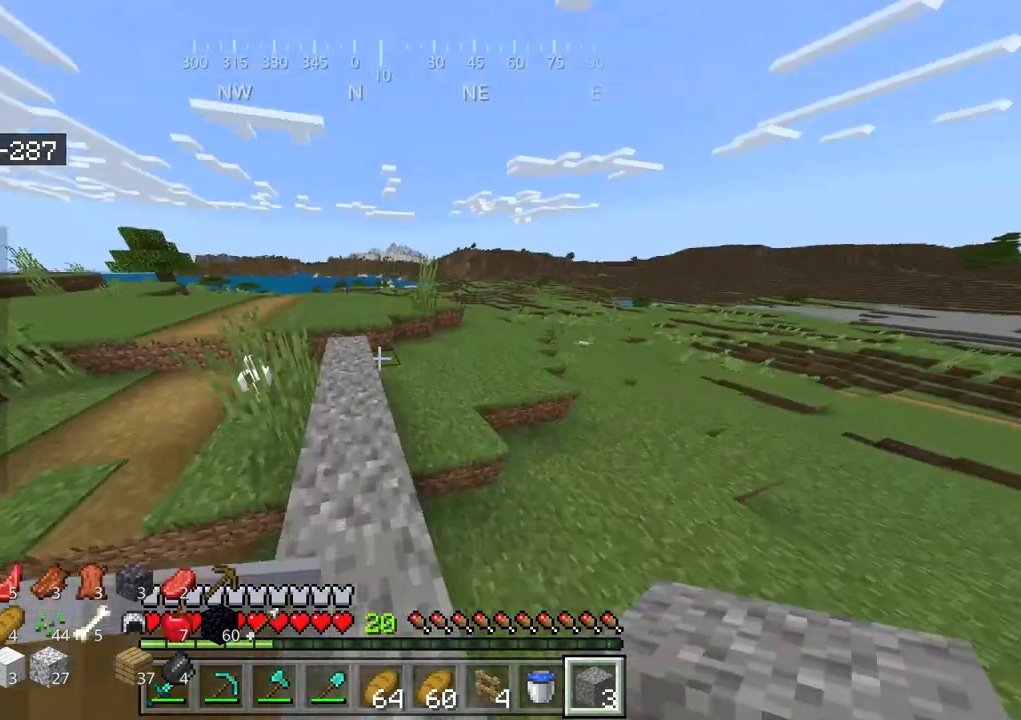
{"keys": ["s"], "mouse": ["right"], "events": [[284, "w", "up"], [417, "mouse_right", "down"], [417, "s", "down"]]}
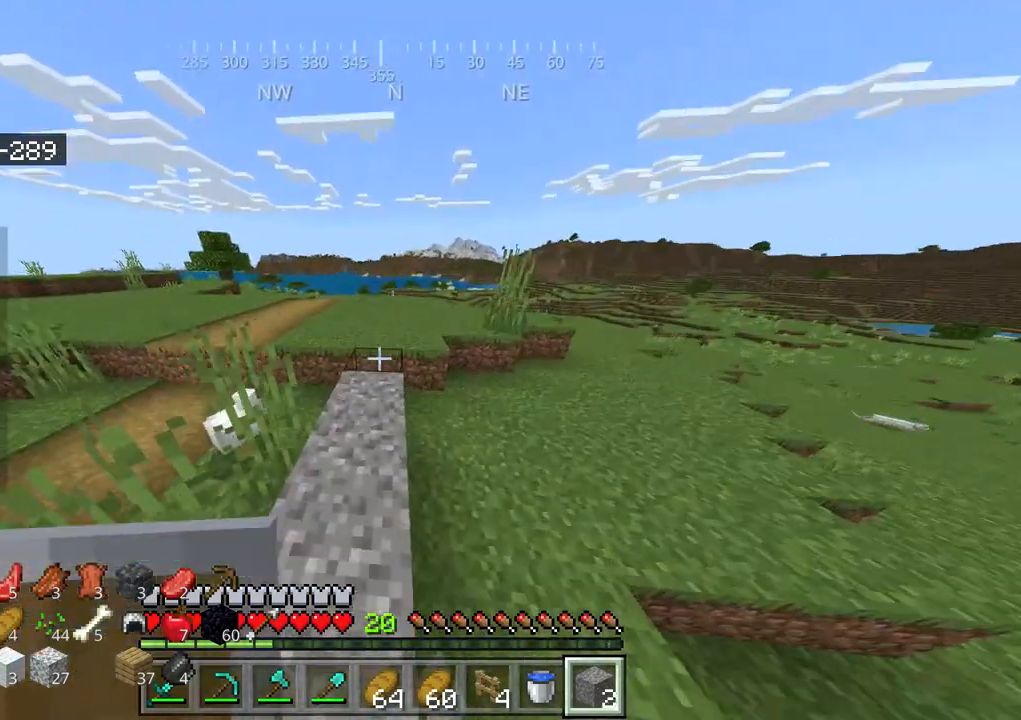
{"keys": [], "mouse": [], "events": [[34, "mouse_right", "up"], [100, "mouse_right", "down"], [217, "mouse_right", "up"], [267, "mouse_right", "down"], [317, "a", "down"], [367, "mouse_right", "up"], [367, "s", "up"], [400, "a", "up"]]}
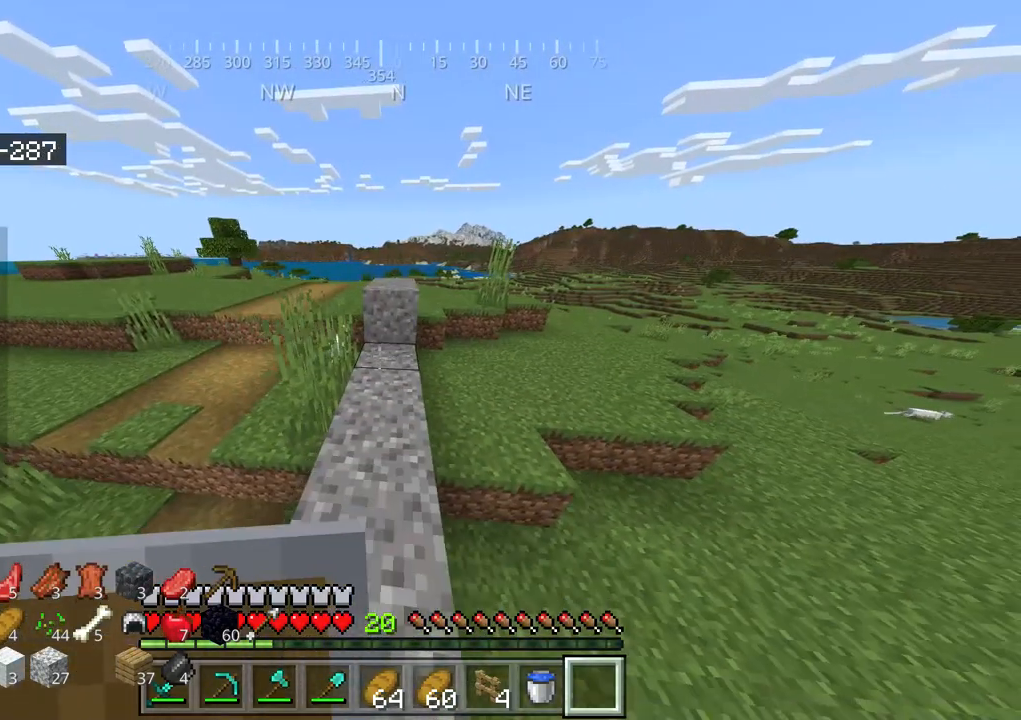
{"keys": ["w"], "mouse": [], "events": [[150, "w", "down"]]}
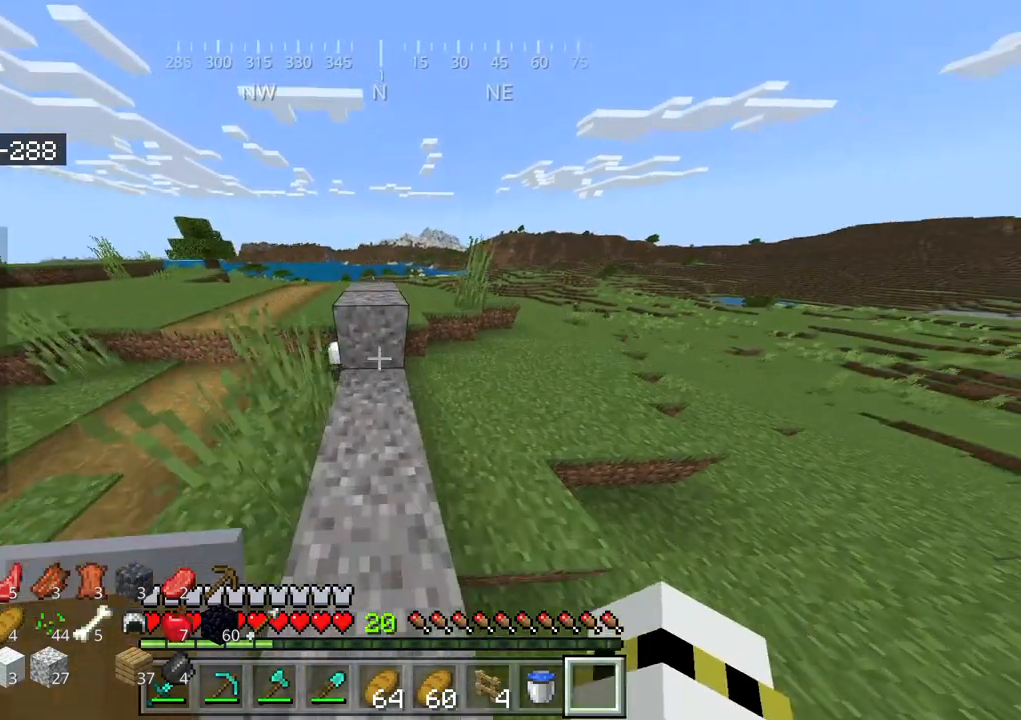
{"keys": [], "mouse": [], "events": [[117, "space", "down"], [300, "space", "up"], [350, "w", "up"]]}